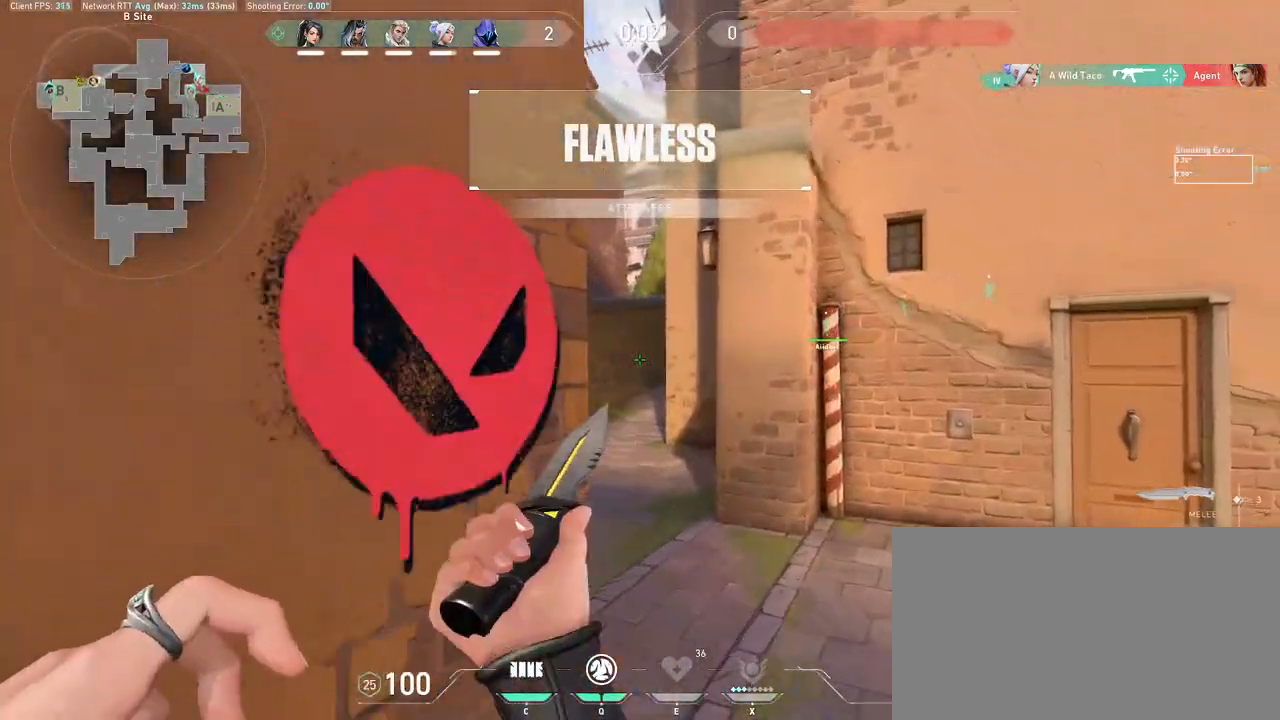
Gameplay with keyboard and mouse; each line is a JSON object with the keys and mouse buttons held at the frame after it. "events" lists presses ("down") and releases ("up") of "a", "ctrl", "d", "e", "q", "s", "shift", "space", "w", "mouse_left", "mouse_wheel", "mouse_right", "mouse_mb4" and "mouse_mb5" between this image and that frame as [ms after this image, input, new state], when the widget could be followed in between. "mouse_left", "mouse_wheel", "mouse_right", "mouse_mb4", "mouse_mb5" = the "left", "wheel", "right", "mb4", "mb5" buttons of the "mouse" list. No other keys are recorded. "wheel" means that the mouse wheel is clicked or scrolled. Mouse movement is not recorded.
{"keys": ["w"], "mouse": [], "events": [[233, "mouse_left", "down"], [483, "mouse_left", "up"]]}
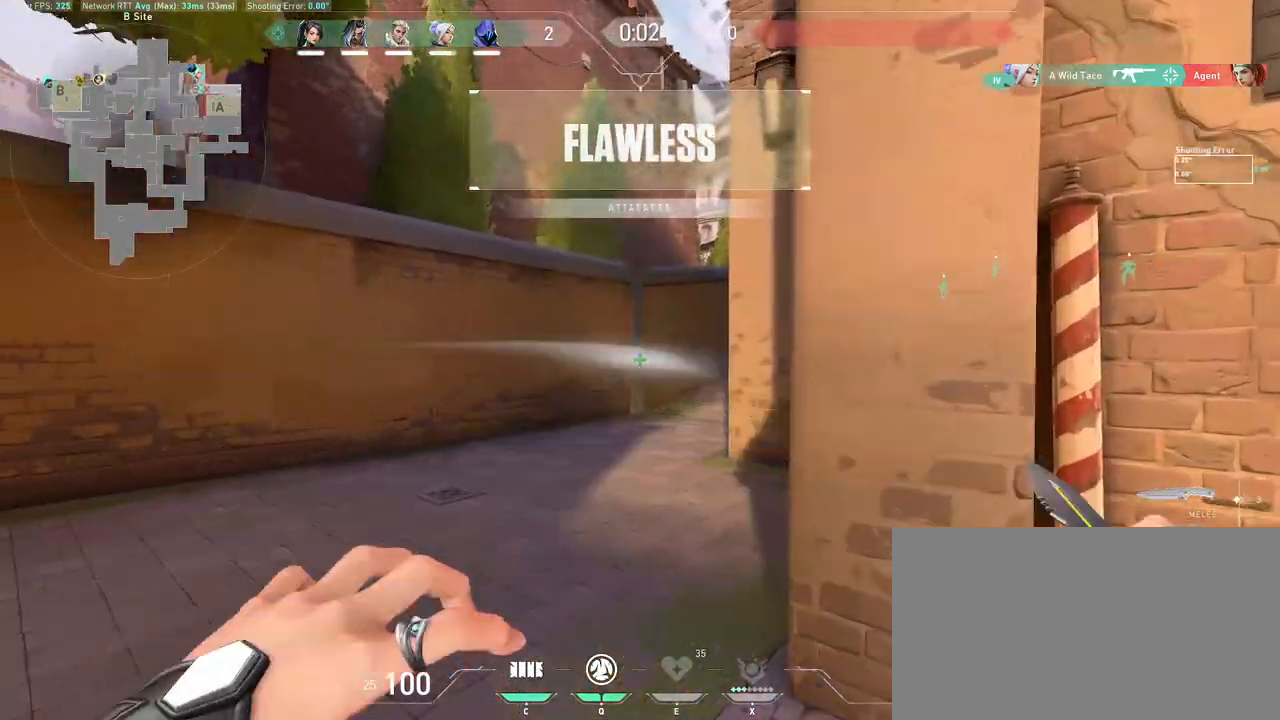
{"keys": ["w"], "mouse": [], "events": [[200, "mouse_right", "down"], [383, "mouse_right", "up"]]}
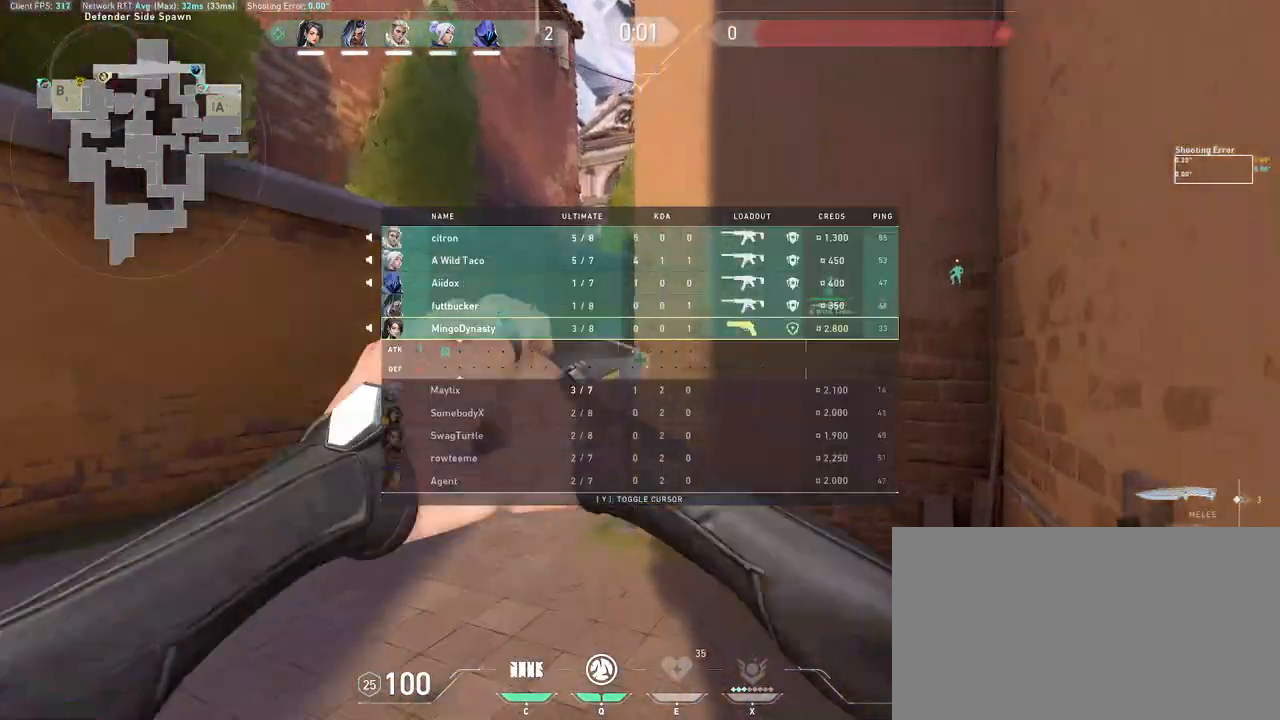
{"keys": ["d", "w"], "mouse": [], "events": [[433, "d", "down"]]}
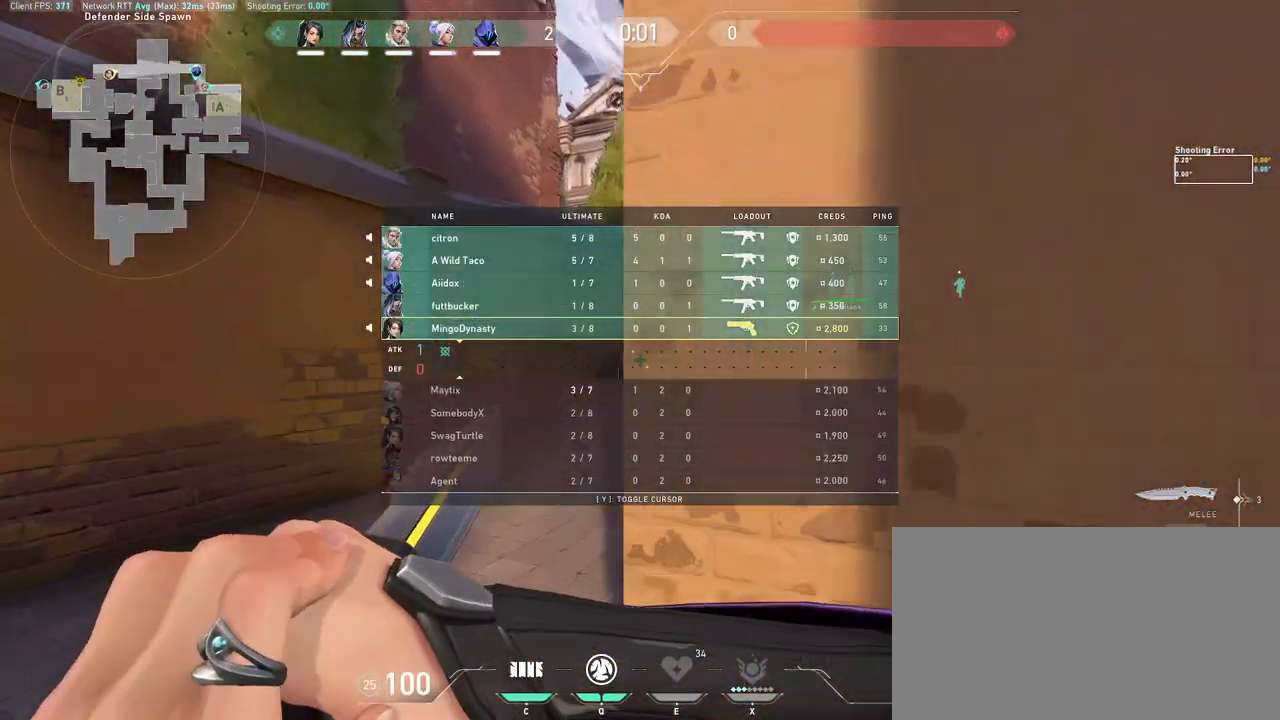
{"keys": [], "mouse": [], "events": [[50, "w", "up"], [217, "d", "up"]]}
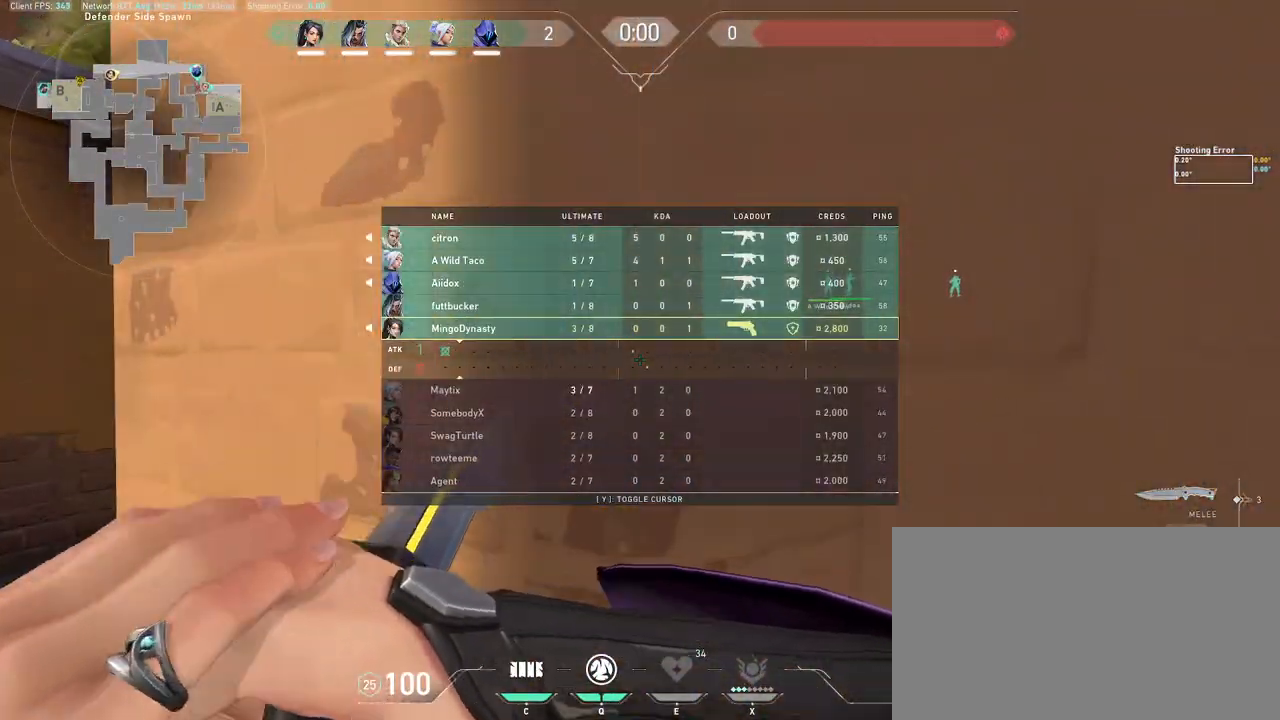
{"keys": [], "mouse": [], "events": []}
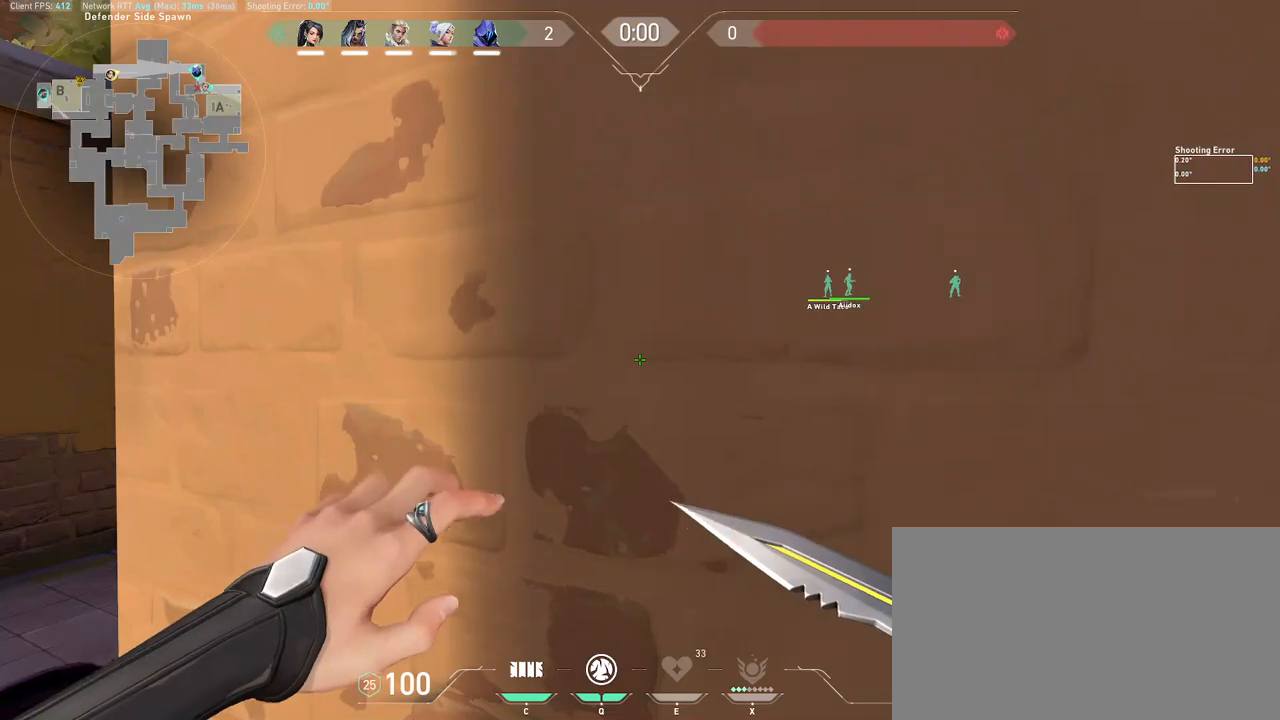
{"keys": [], "mouse": [], "events": []}
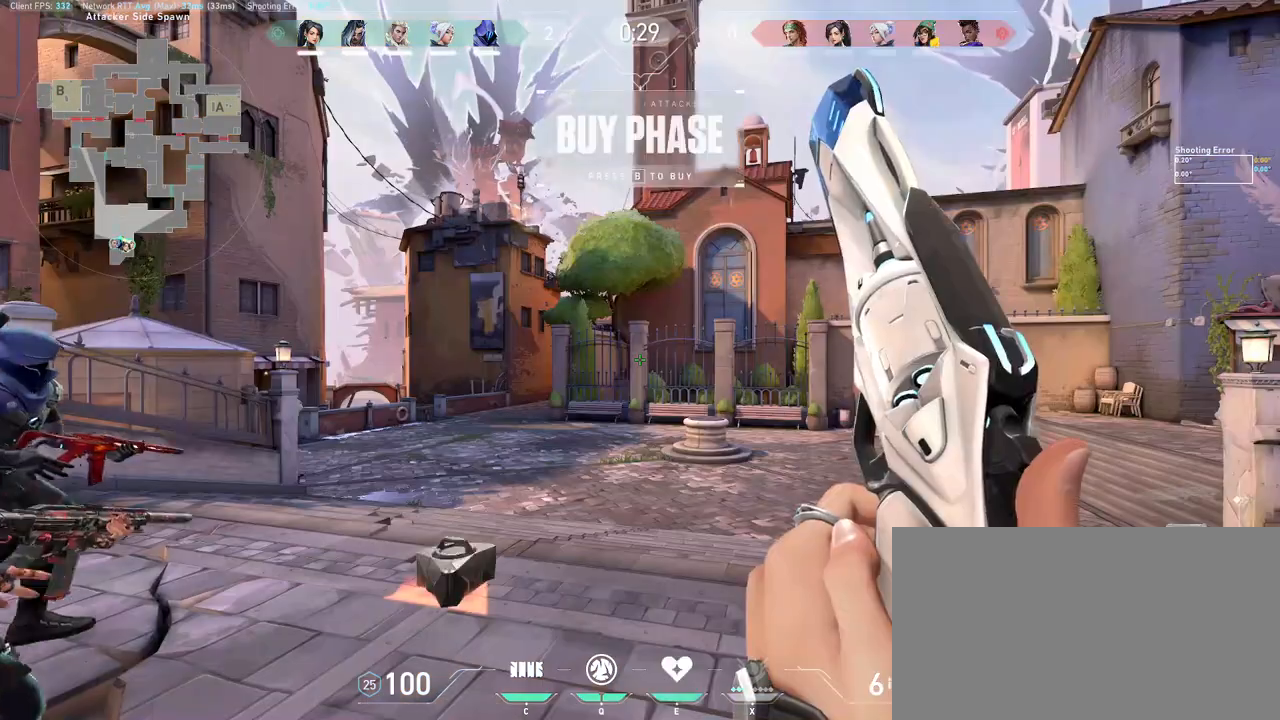
{"keys": [], "mouse": [], "events": []}
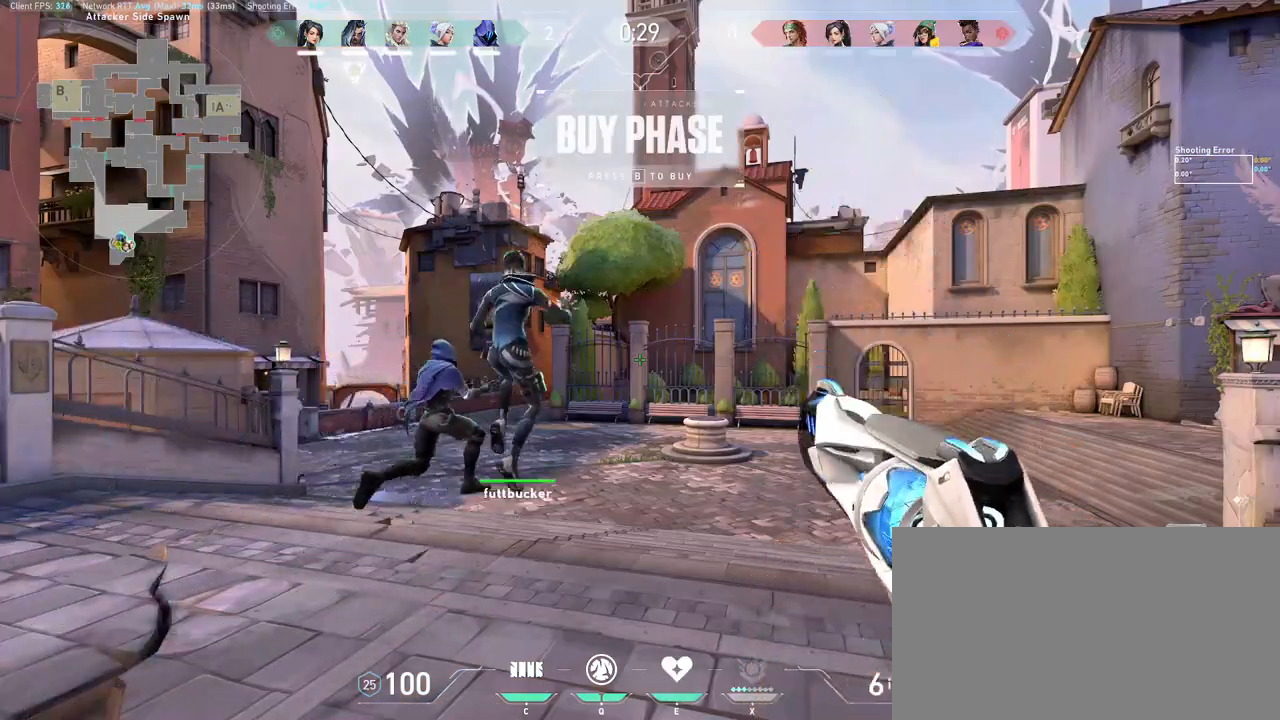
{"keys": [], "mouse": [], "events": []}
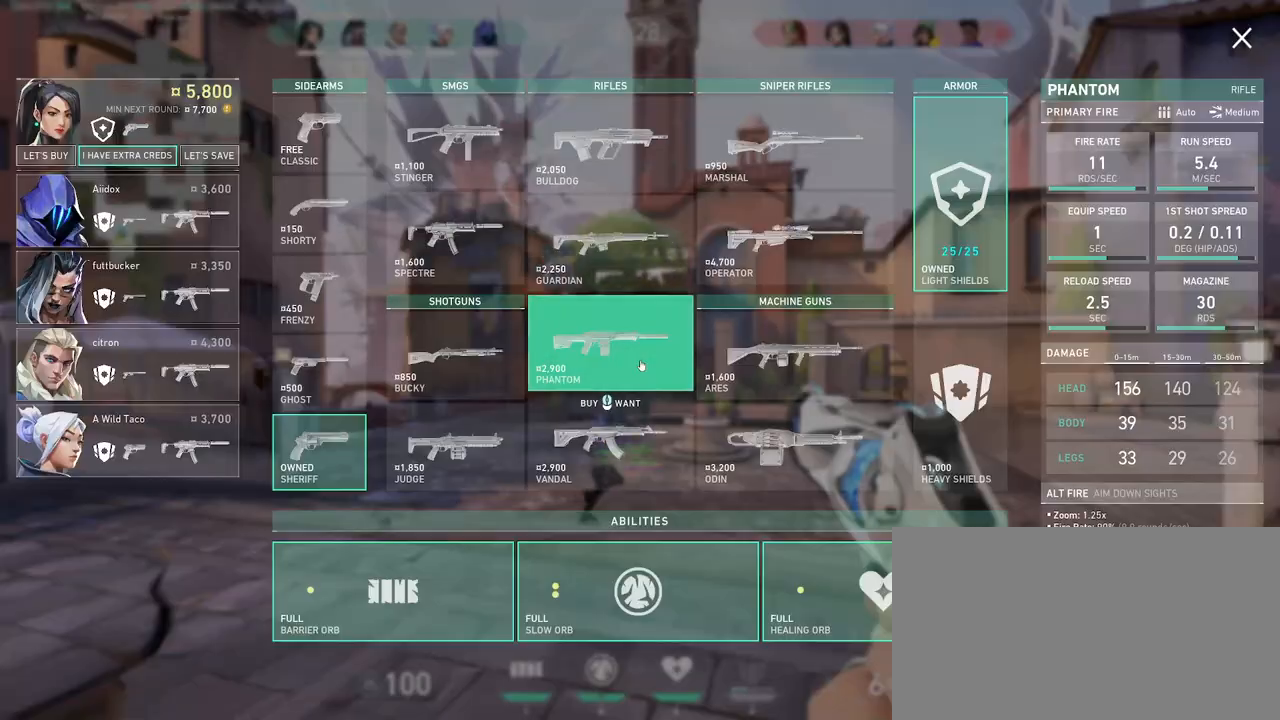
{"keys": [], "mouse": [], "events": []}
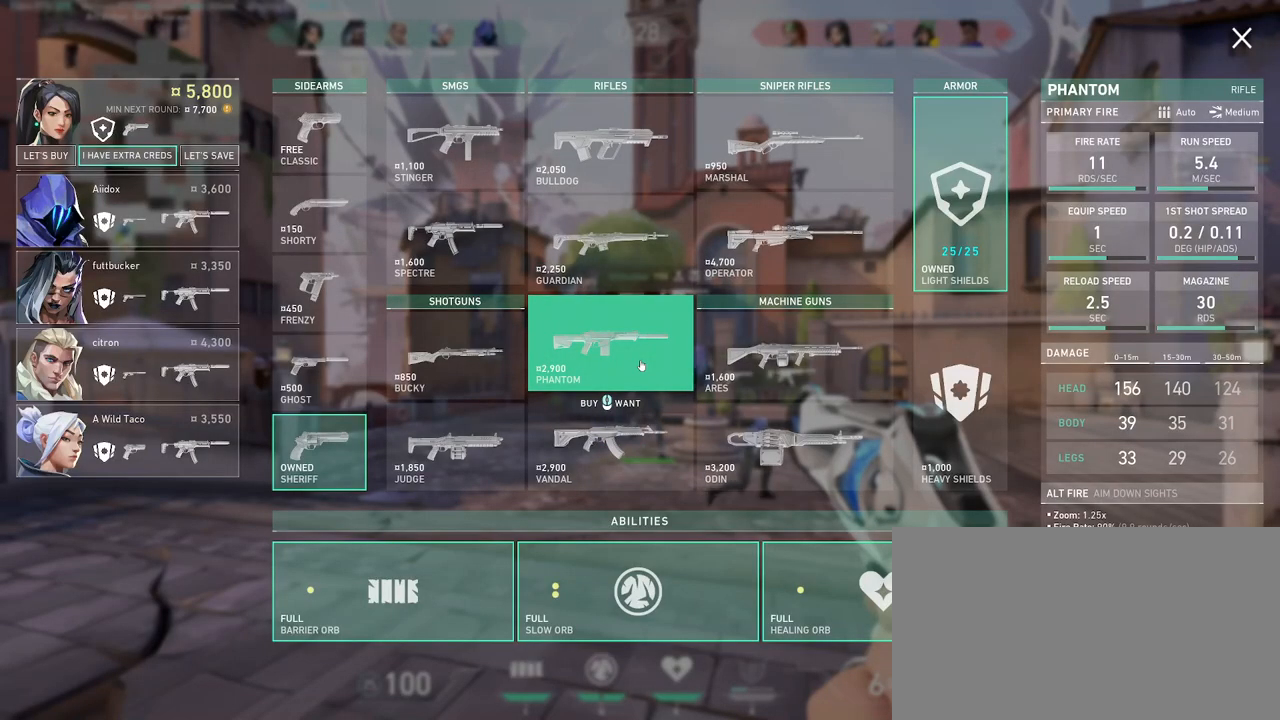
{"keys": [], "mouse": [], "events": []}
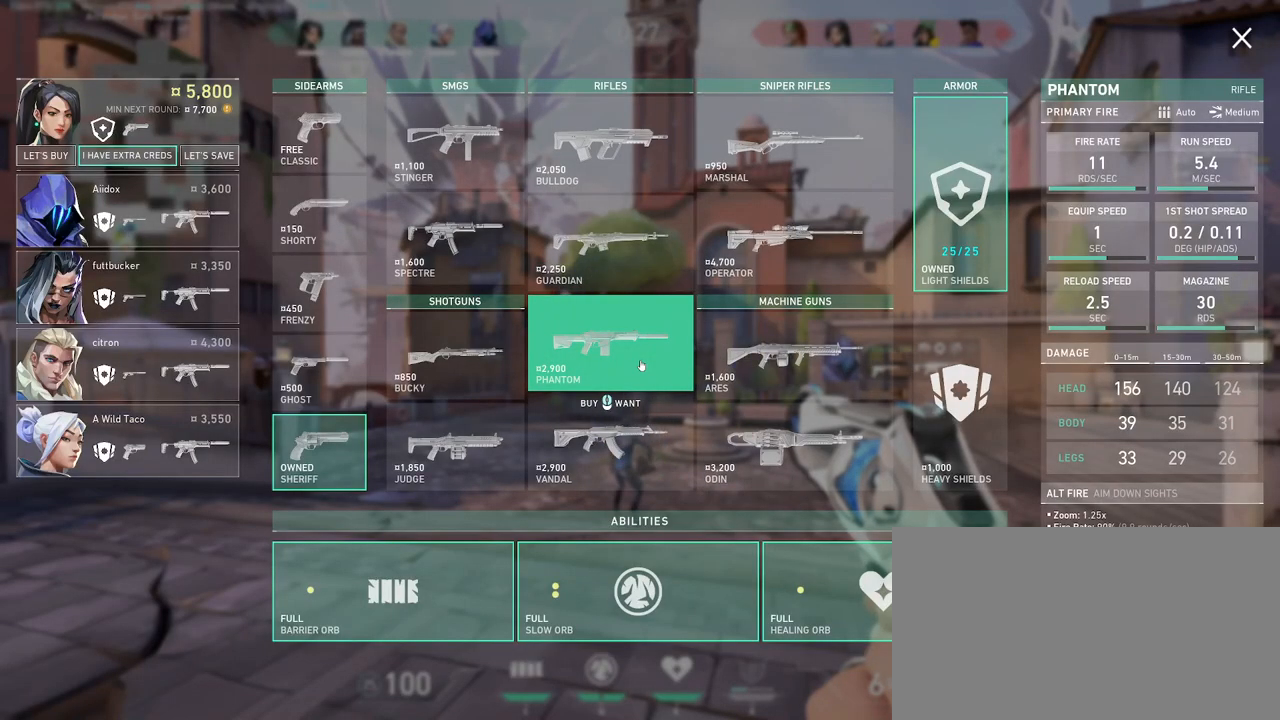
{"keys": [], "mouse": [], "events": []}
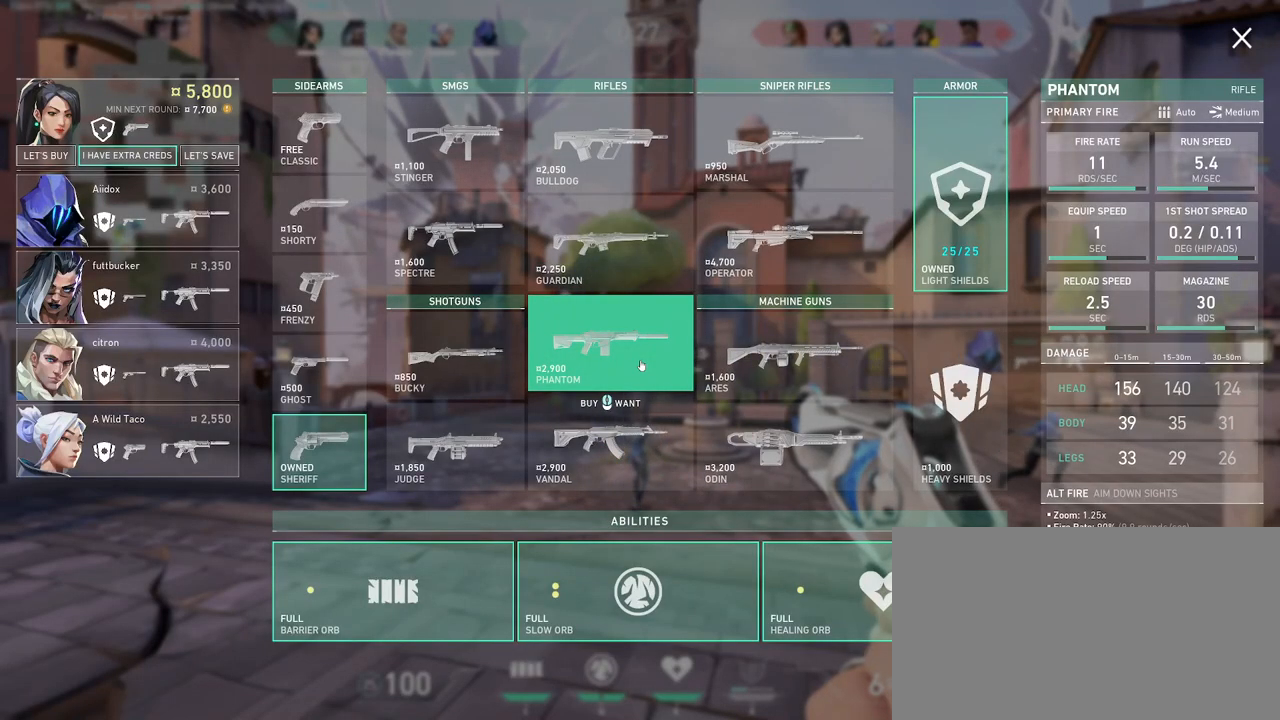
{"keys": [], "mouse": [], "events": []}
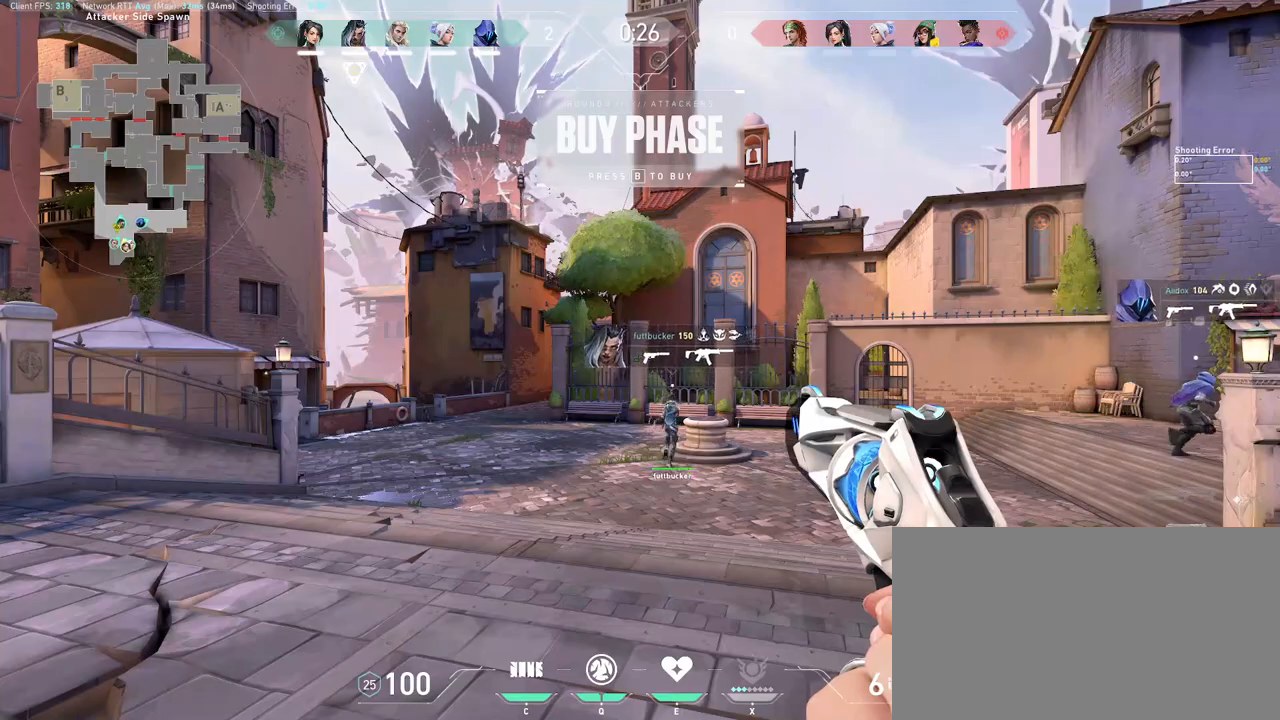
{"keys": [], "mouse": [], "events": [[217, "mouse_wheel", "down"], [350, "mouse_wheel", "up"]]}
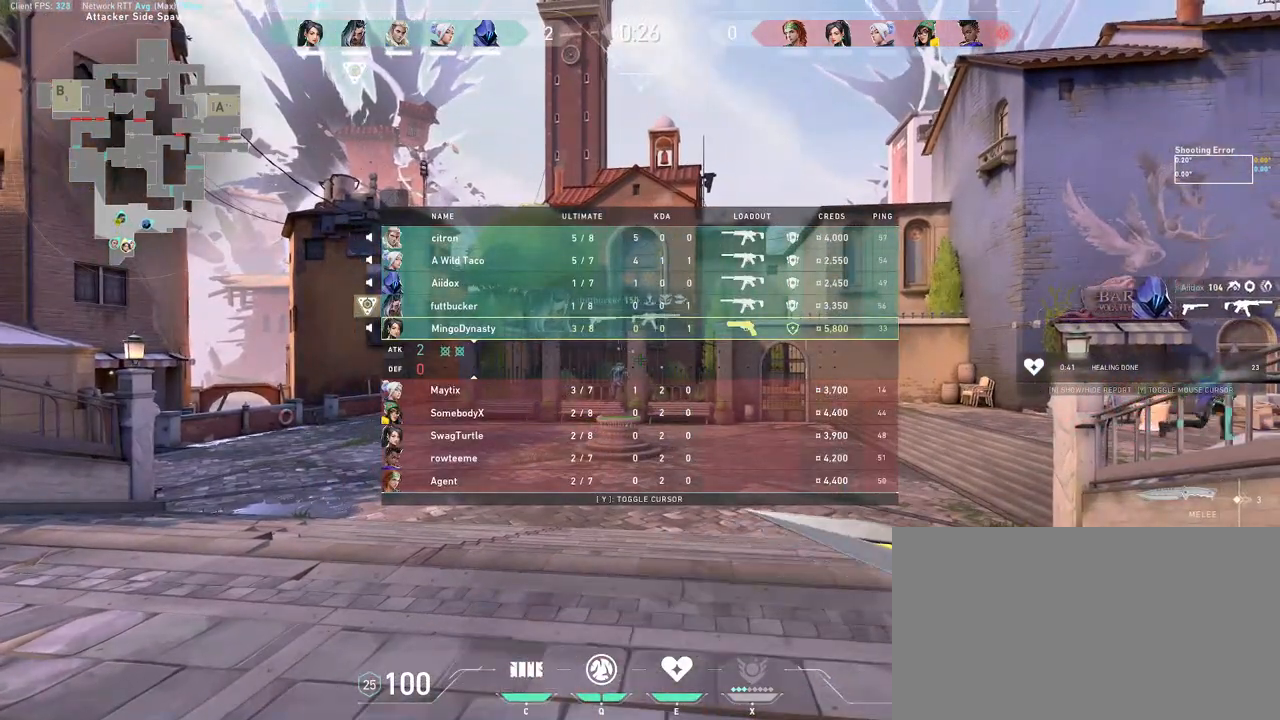
{"keys": [], "mouse": [], "events": []}
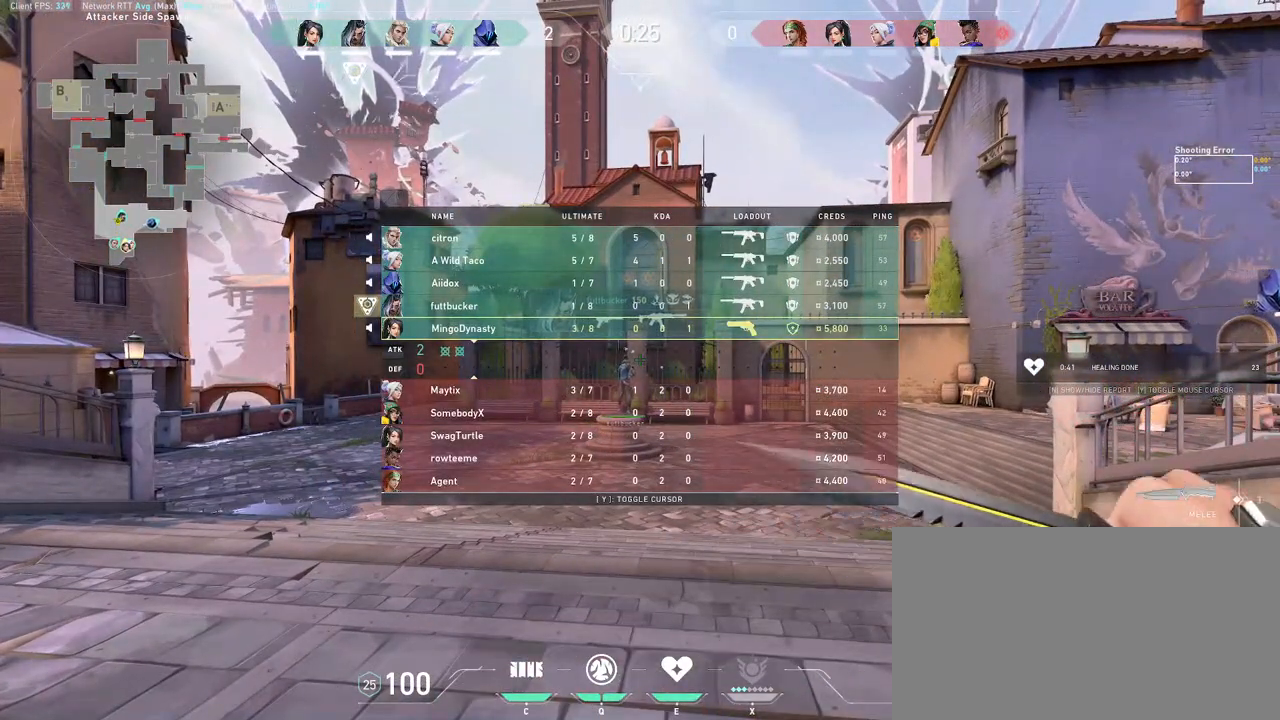
{"keys": [], "mouse": ["wheel"], "events": [[350, "mouse_wheel", "down"]]}
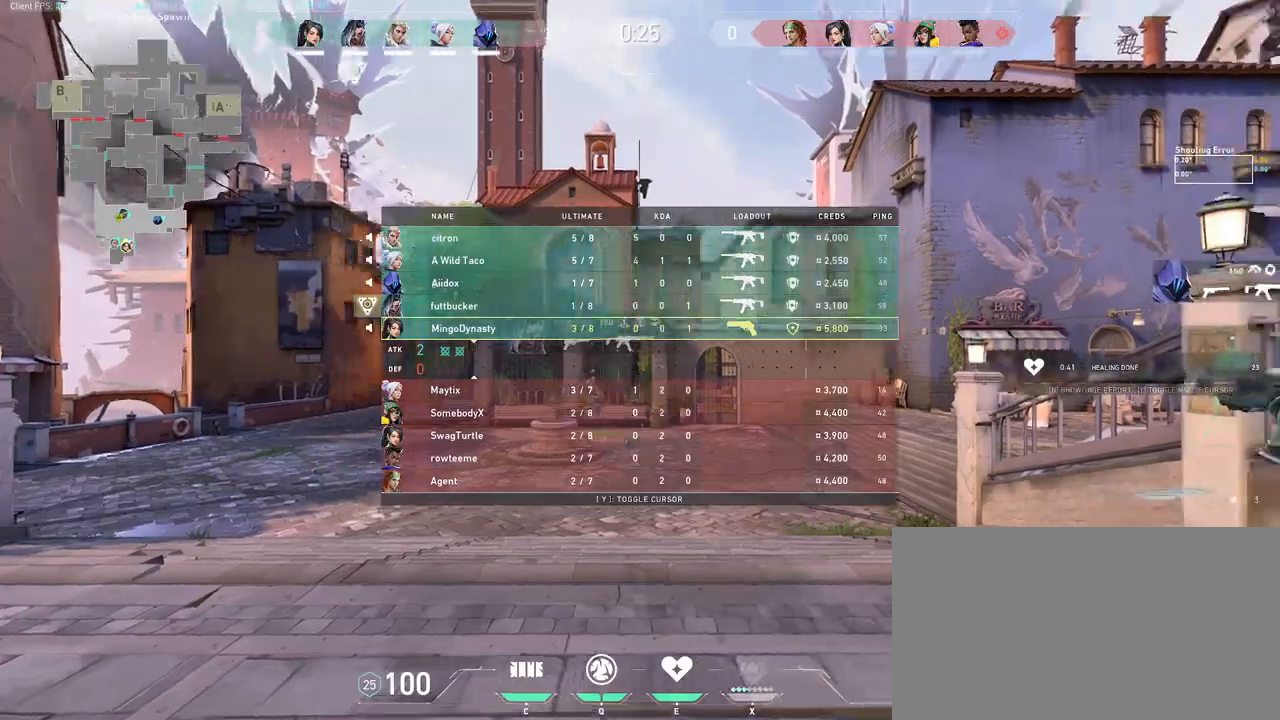
{"keys": ["w"], "mouse": ["wheel"], "events": [[83, "mouse_wheel", "up"], [300, "w", "down"], [400, "mouse_wheel", "down"]]}
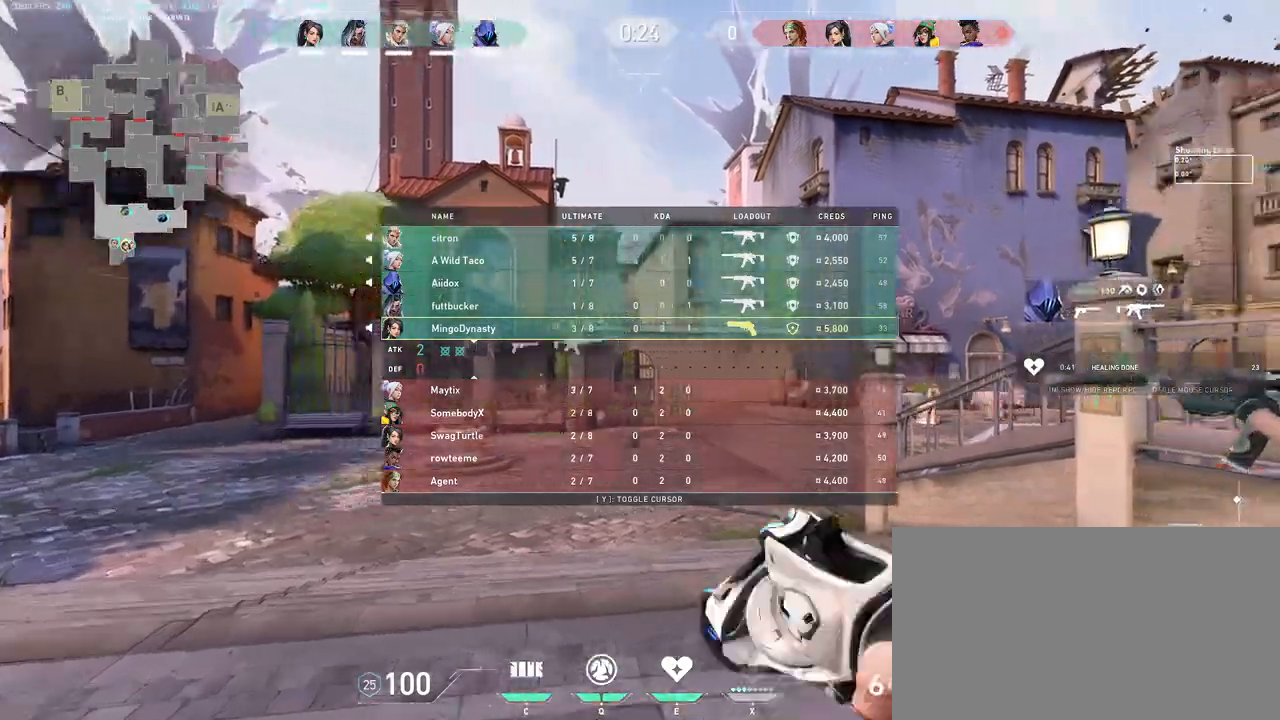
{"keys": ["w"], "mouse": [], "events": [[50, "mouse_wheel", "up"]]}
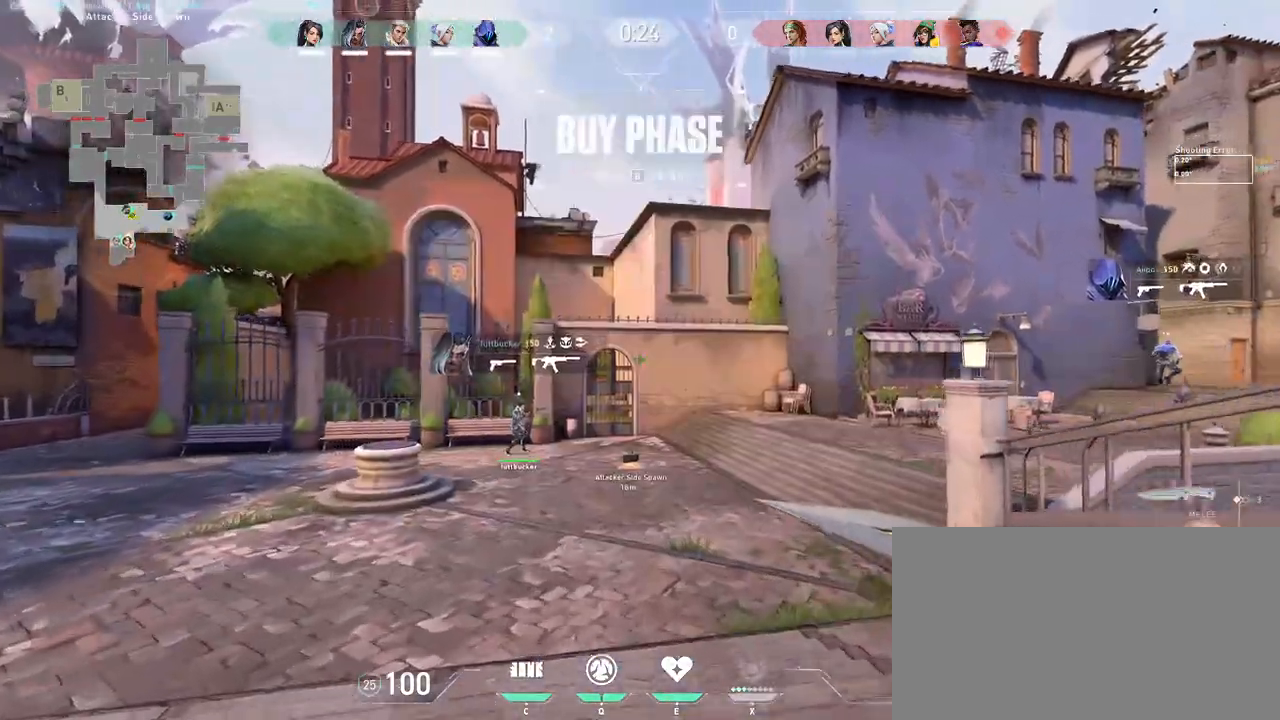
{"keys": ["w"], "mouse": [], "events": [[167, "mouse_wheel", "down"], [283, "mouse_wheel", "up"]]}
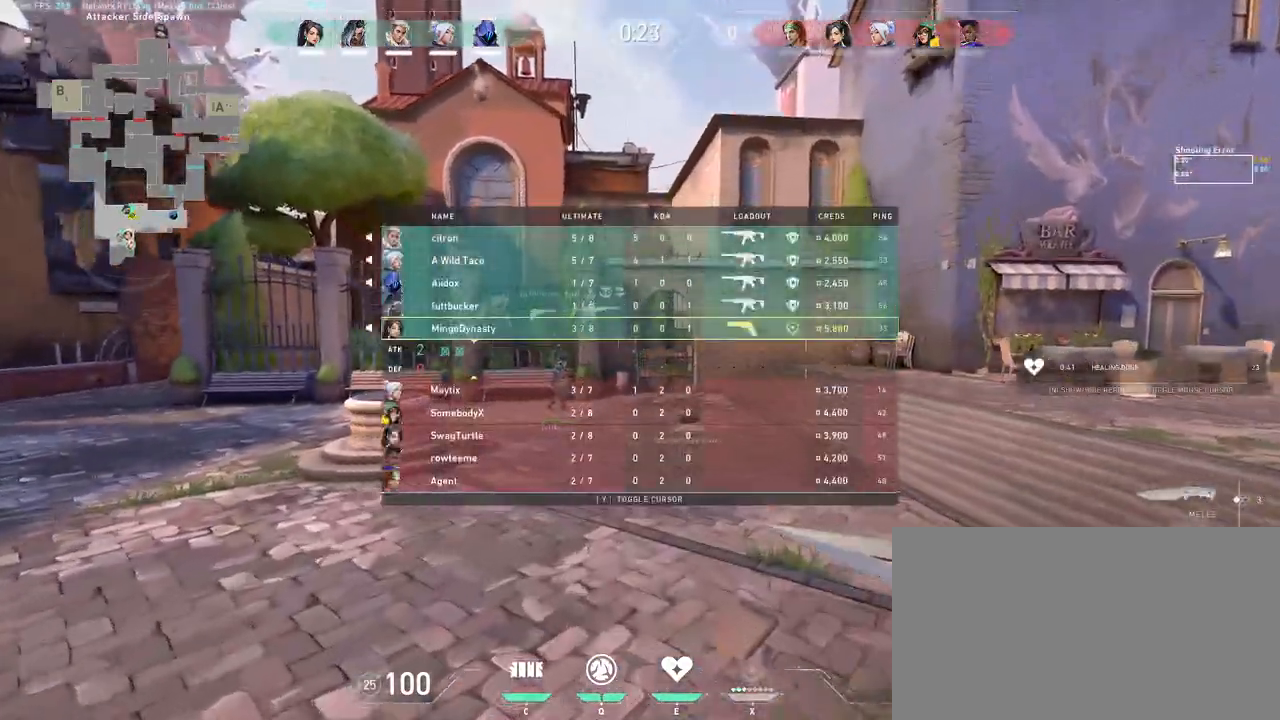
{"keys": ["w"], "mouse": [], "events": [[167, "space", "down"], [183, "mouse_left", "down"], [283, "space", "up"], [350, "mouse_left", "up"]]}
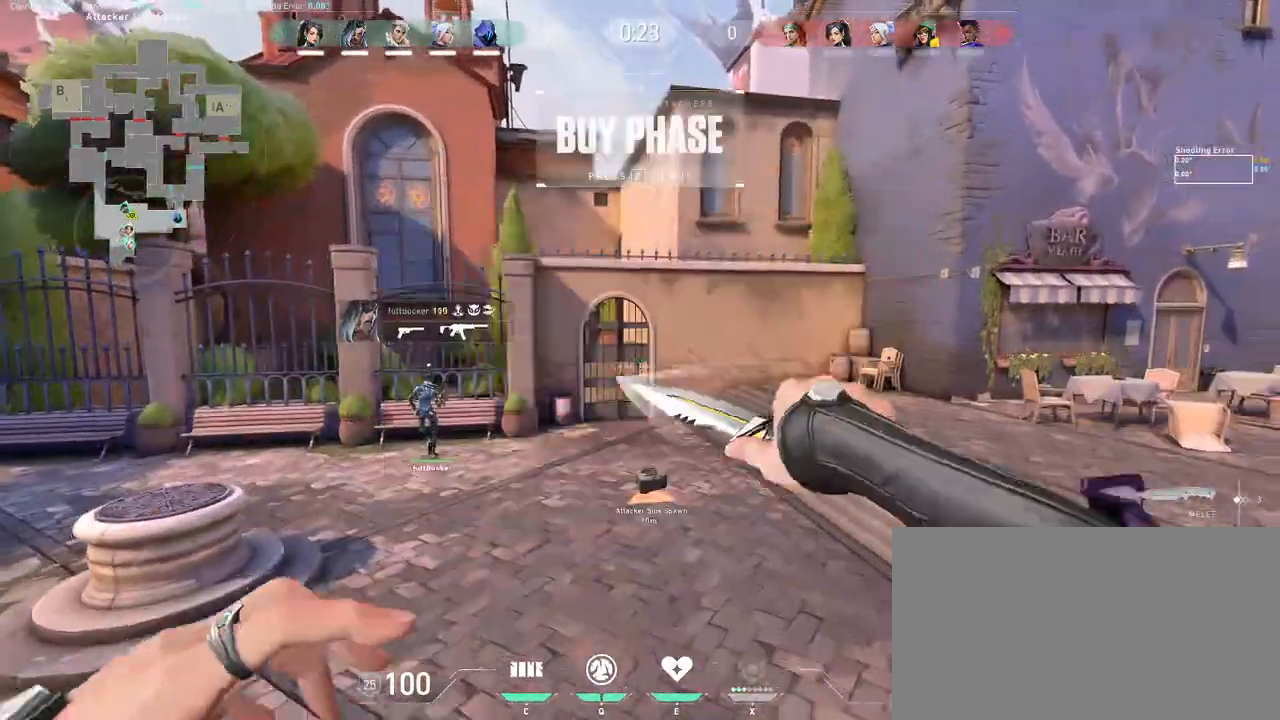
{"keys": ["space", "w"], "mouse": [], "events": [[400, "space", "down"]]}
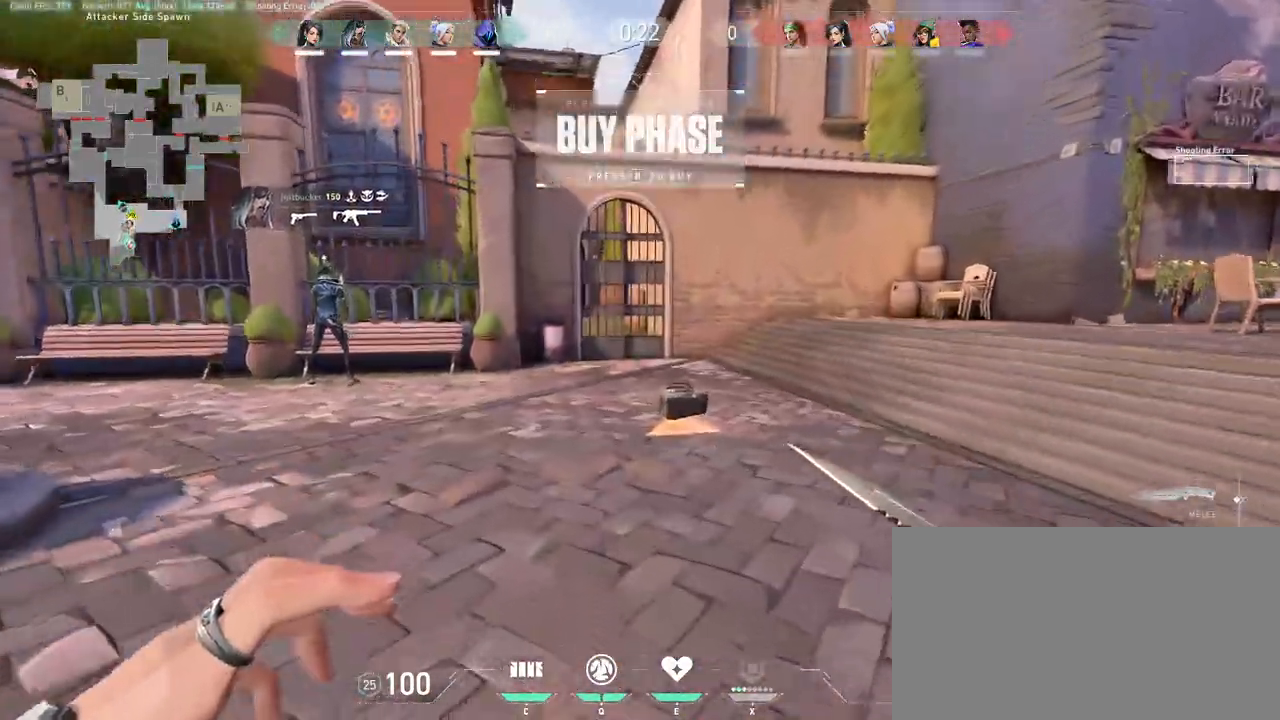
{"keys": ["d"], "mouse": [], "events": [[33, "d", "down"], [33, "space", "up"], [133, "d", "up"], [167, "d", "down"], [300, "d", "up"], [467, "d", "down"], [483, "w", "up"]]}
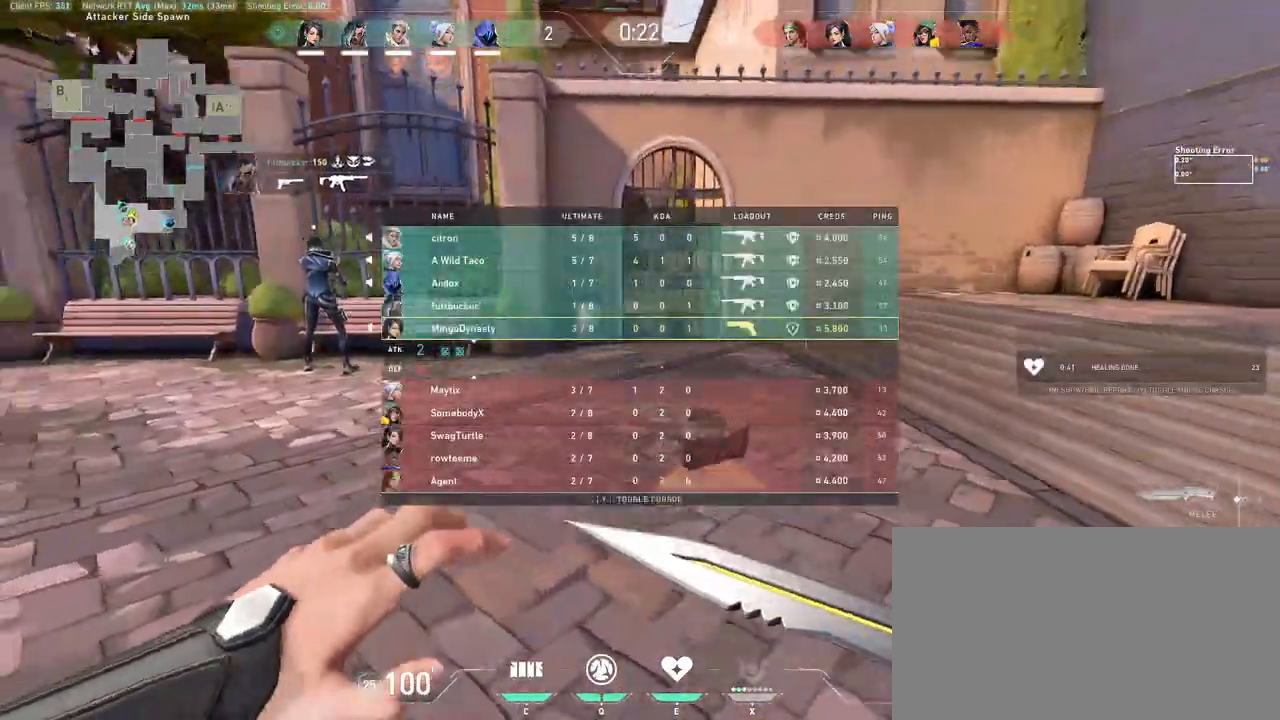
{"keys": ["d", "w"], "mouse": ["left"], "events": [[217, "d", "up"], [400, "w", "down"], [417, "d", "down"], [500, "mouse_left", "down"]]}
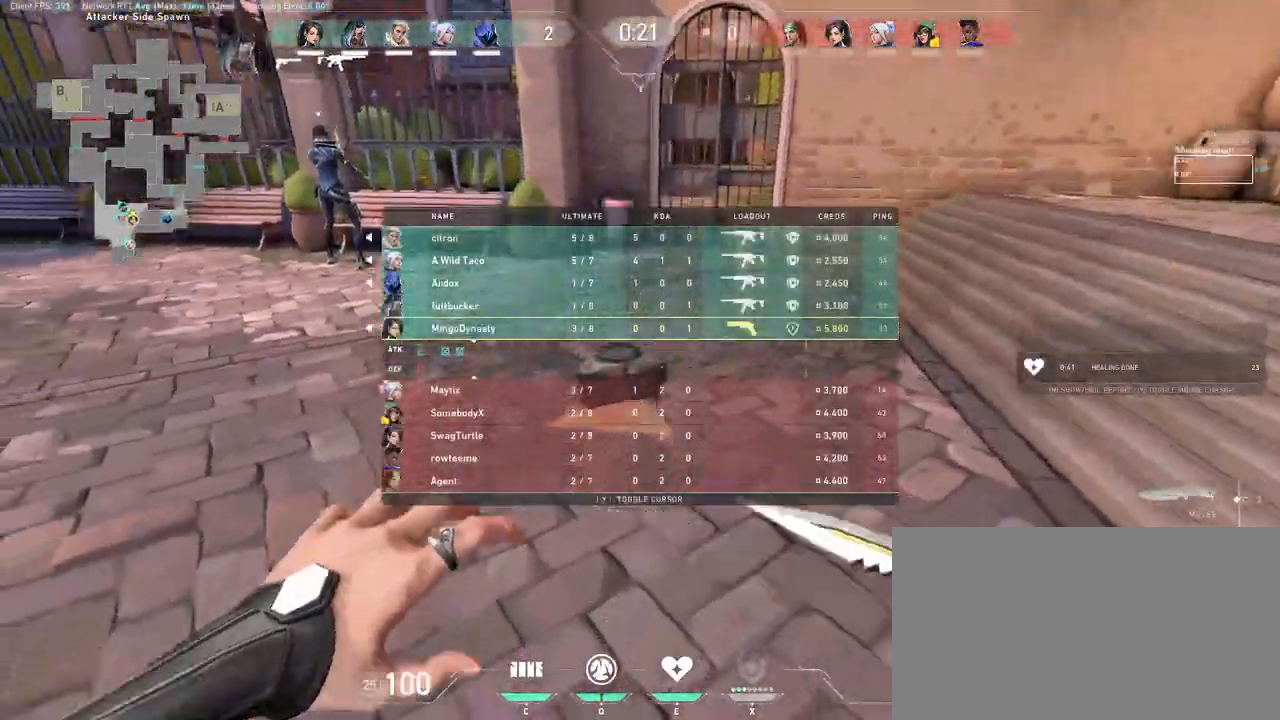
{"keys": [], "mouse": ["wheel"], "events": [[67, "d", "up"], [183, "mouse_left", "up"], [250, "w", "up"], [483, "mouse_wheel", "down"]]}
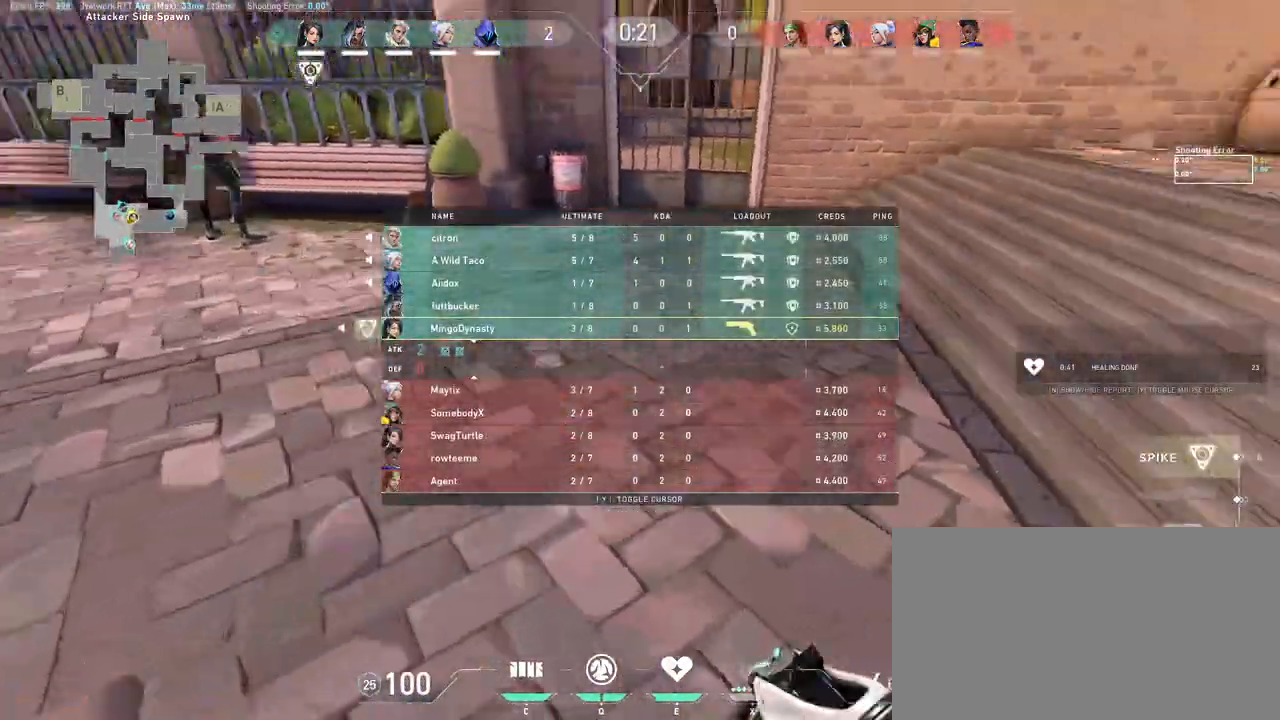
{"keys": ["d", "w"], "mouse": [], "events": [[50, "d", "down"], [183, "mouse_wheel", "up"], [200, "mouse_wheel", "down"], [217, "mouse_wheel", "up"], [283, "w", "down"], [317, "space", "down"], [450, "space", "up"]]}
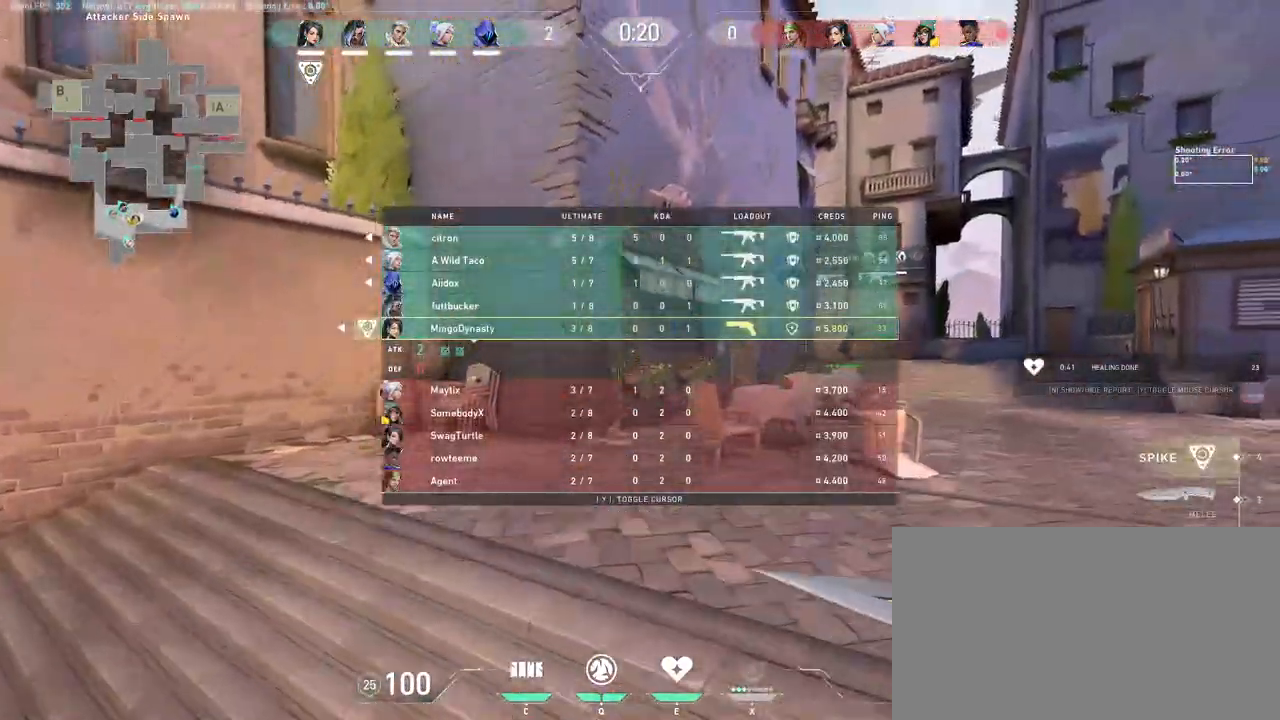
{"keys": ["w"], "mouse": ["right"], "events": [[50, "mouse_left", "down"], [100, "d", "up"], [233, "mouse_left", "up"], [417, "mouse_right", "down"]]}
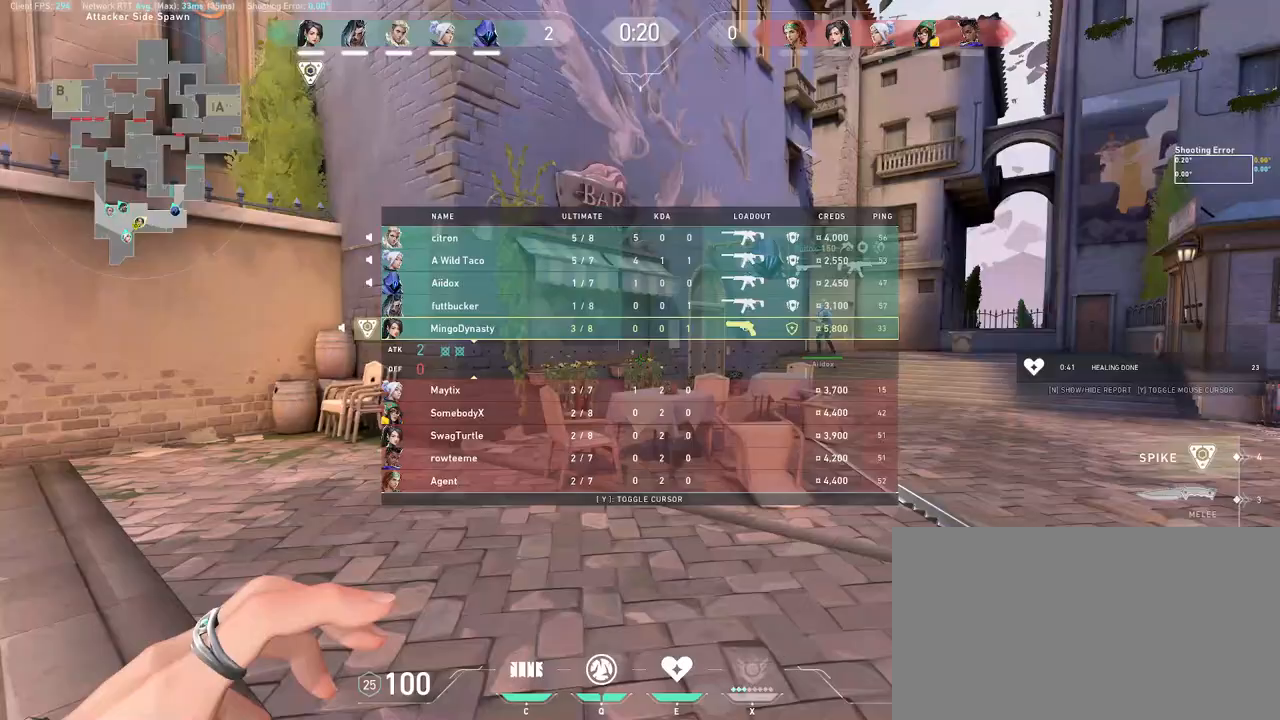
{"keys": ["w"], "mouse": [], "events": [[267, "mouse_right", "up"]]}
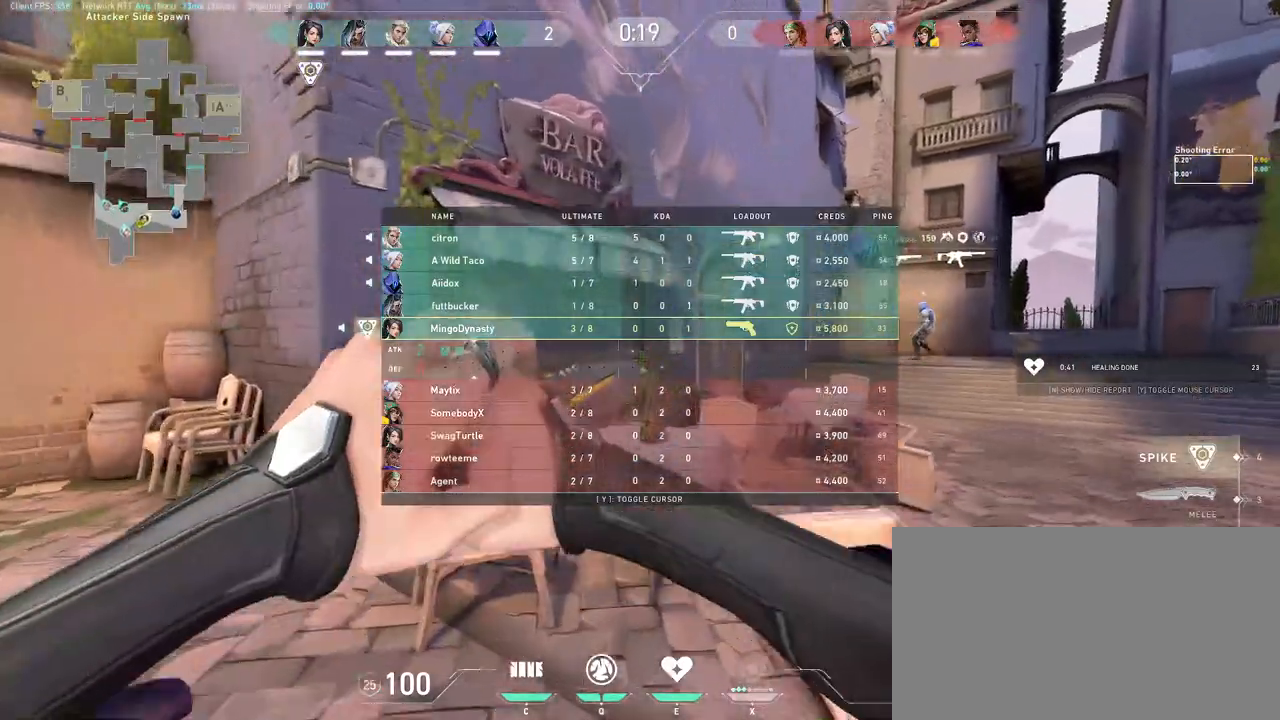
{"keys": ["d", "w"], "mouse": [], "events": [[50, "space", "down"], [133, "d", "down"], [150, "space", "up"]]}
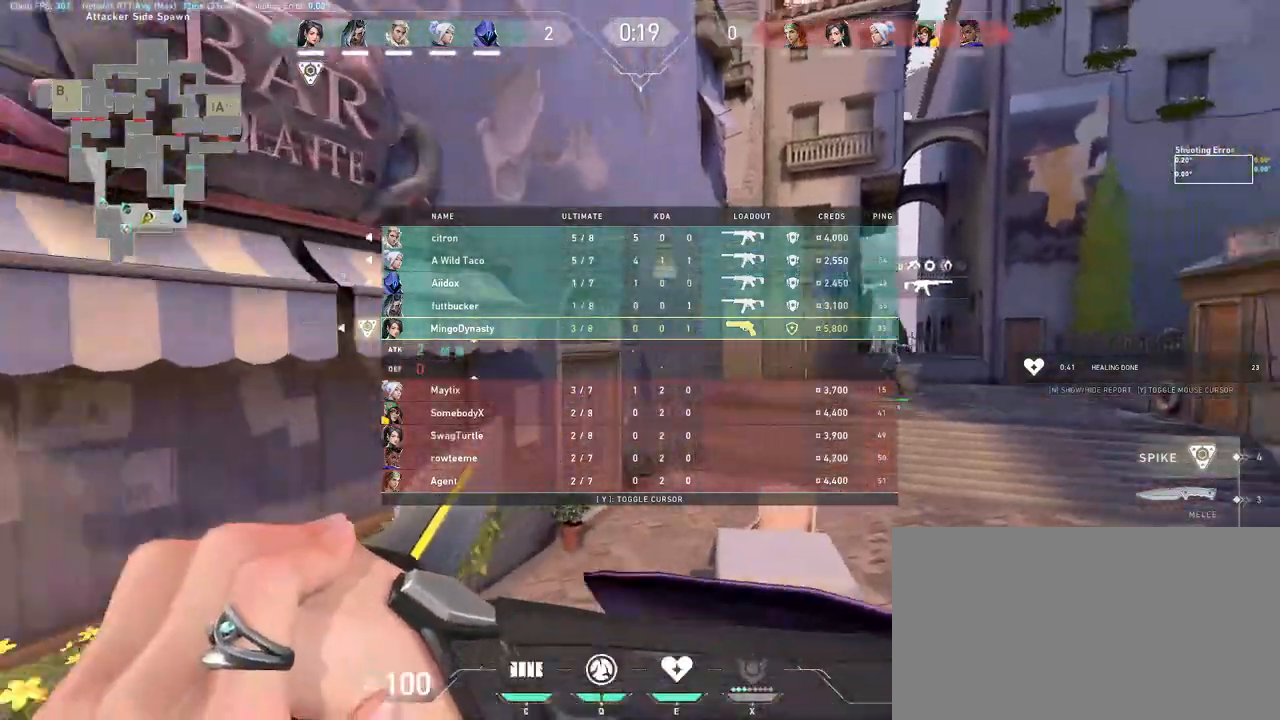
{"keys": ["w"], "mouse": [], "events": [[33, "space", "down"], [133, "space", "up"], [267, "d", "up"], [350, "mouse_left", "down"], [483, "mouse_left", "up"]]}